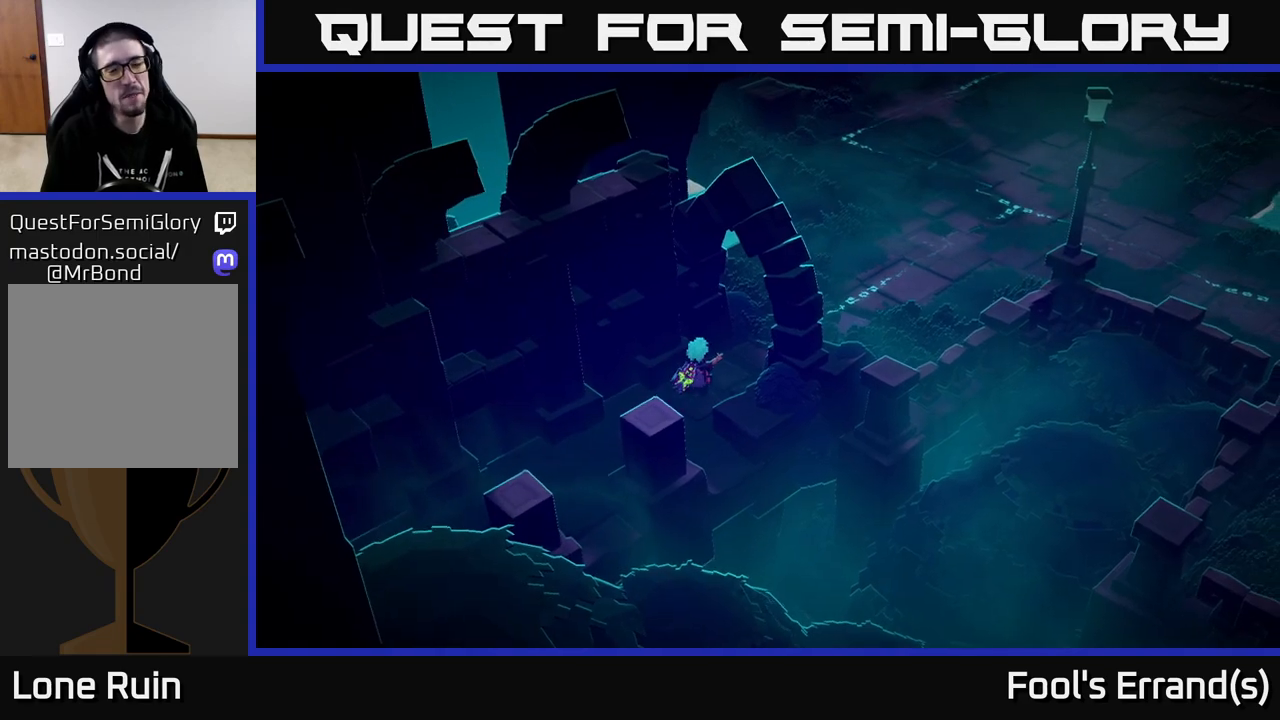
Gameplay with a controller (Xbox layout); each line is a JSON object with the inputs held at the frame after it. "events" lists button and stick changes between this image and that frame as [ms after this image, input, new state], when the widget could be followed in between.
{"buttons": [], "left_stick": "up-right", "right_stick": "up-right", "events": [[17, "left_stick", "up-right"], [217, "right_stick", "up-right"]]}
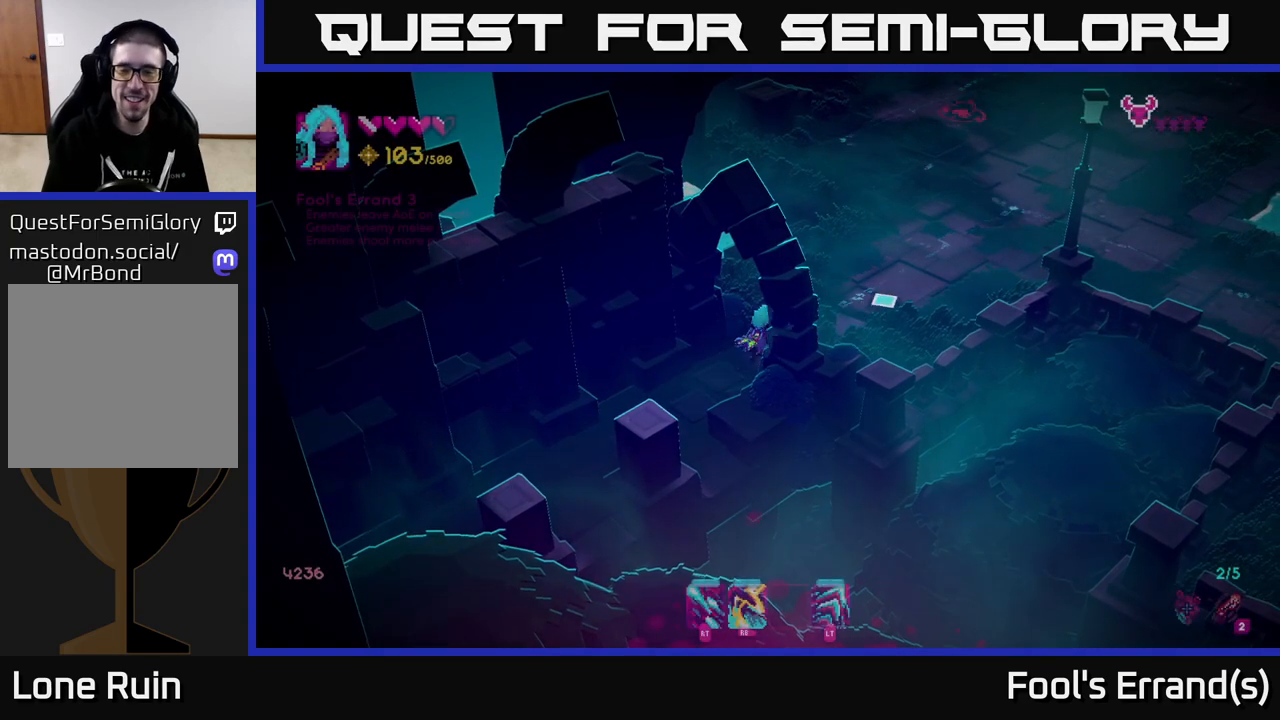
{"buttons": [], "left_stick": "up-right", "right_stick": "center", "events": [[250, "right_stick", "center"]]}
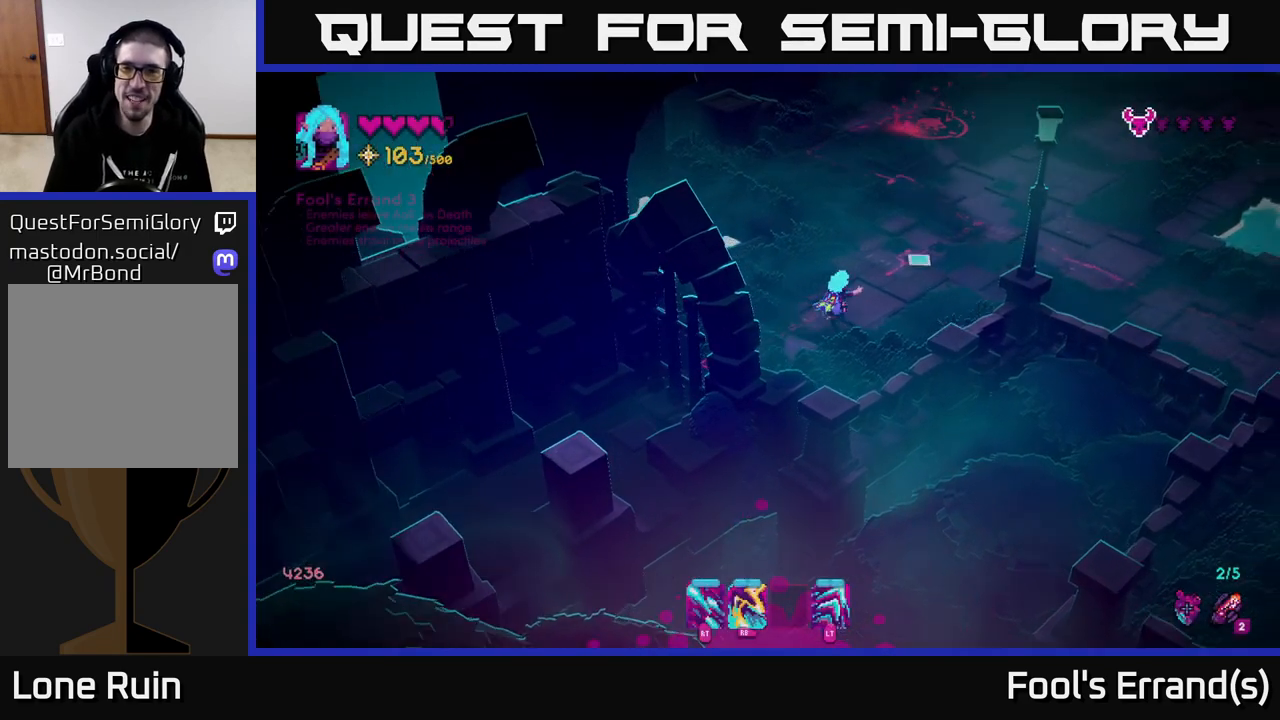
{"buttons": [], "left_stick": "up-right", "right_stick": "up", "events": [[17, "right_stick", "up-right"], [417, "right_stick", "up"]]}
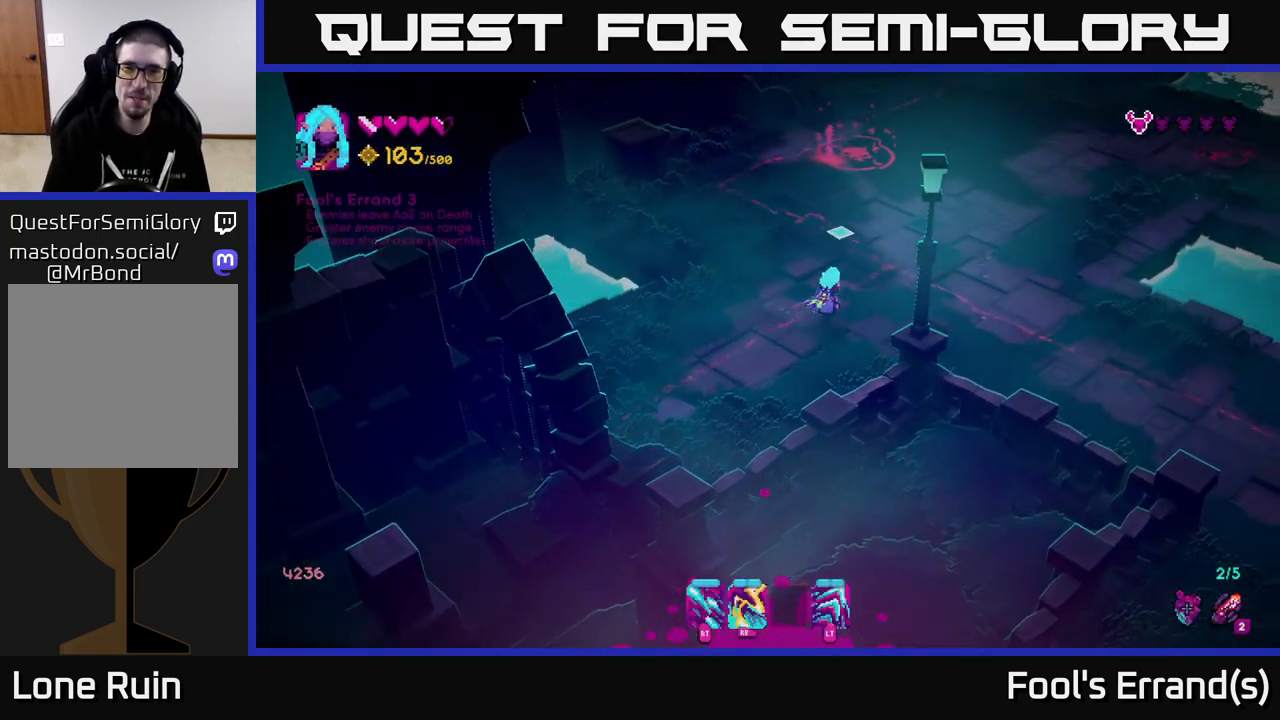
{"buttons": [], "left_stick": "up", "right_stick": "up", "events": [[167, "left_stick", "up"]]}
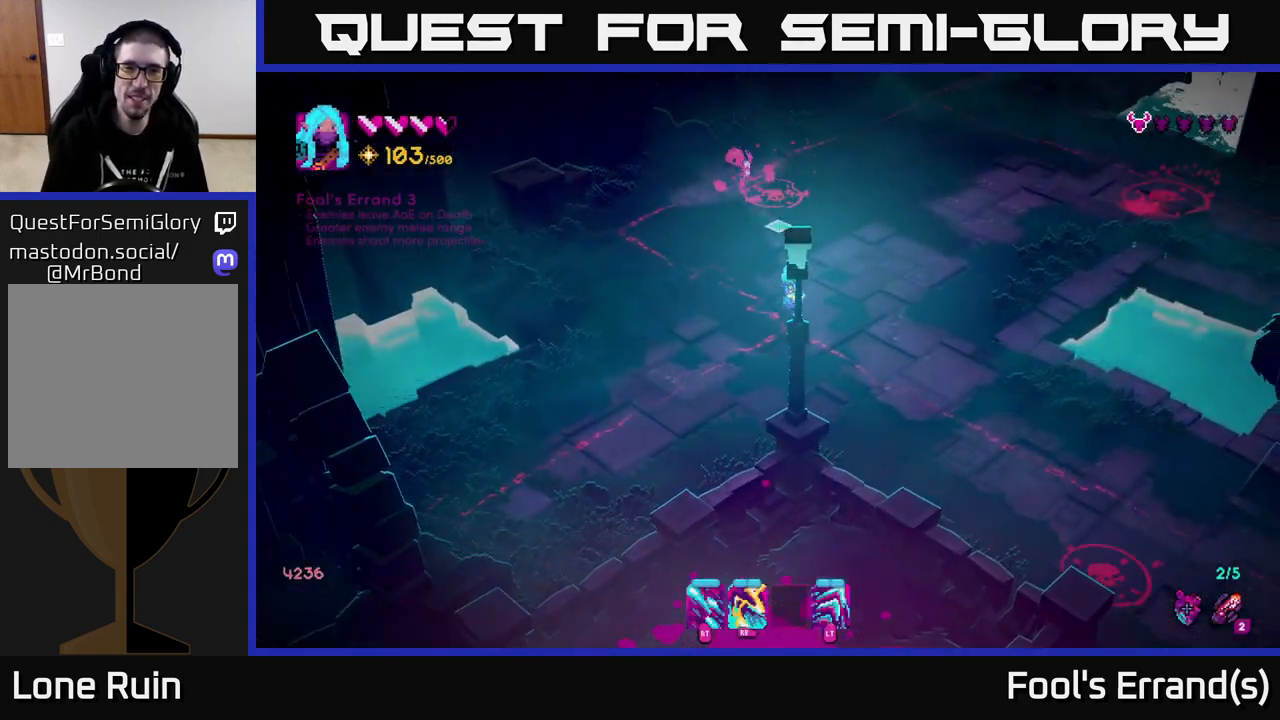
{"buttons": [], "left_stick": "up-right", "right_stick": "up", "events": [[67, "R1", "down"], [133, "left_stick", "up-right"], [167, "R1", "up"]]}
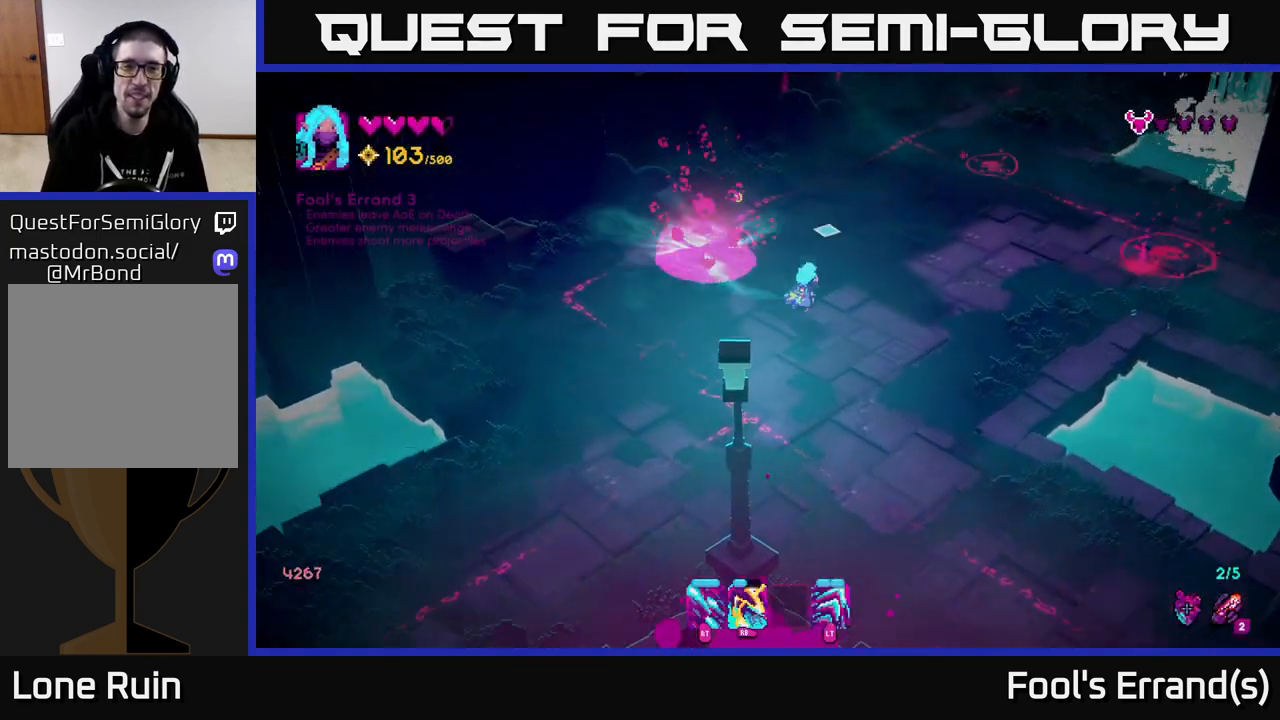
{"buttons": [], "left_stick": "right", "right_stick": "right", "events": [[67, "right_stick", "up-right"], [217, "right_stick", "right"], [467, "left_stick", "right"]]}
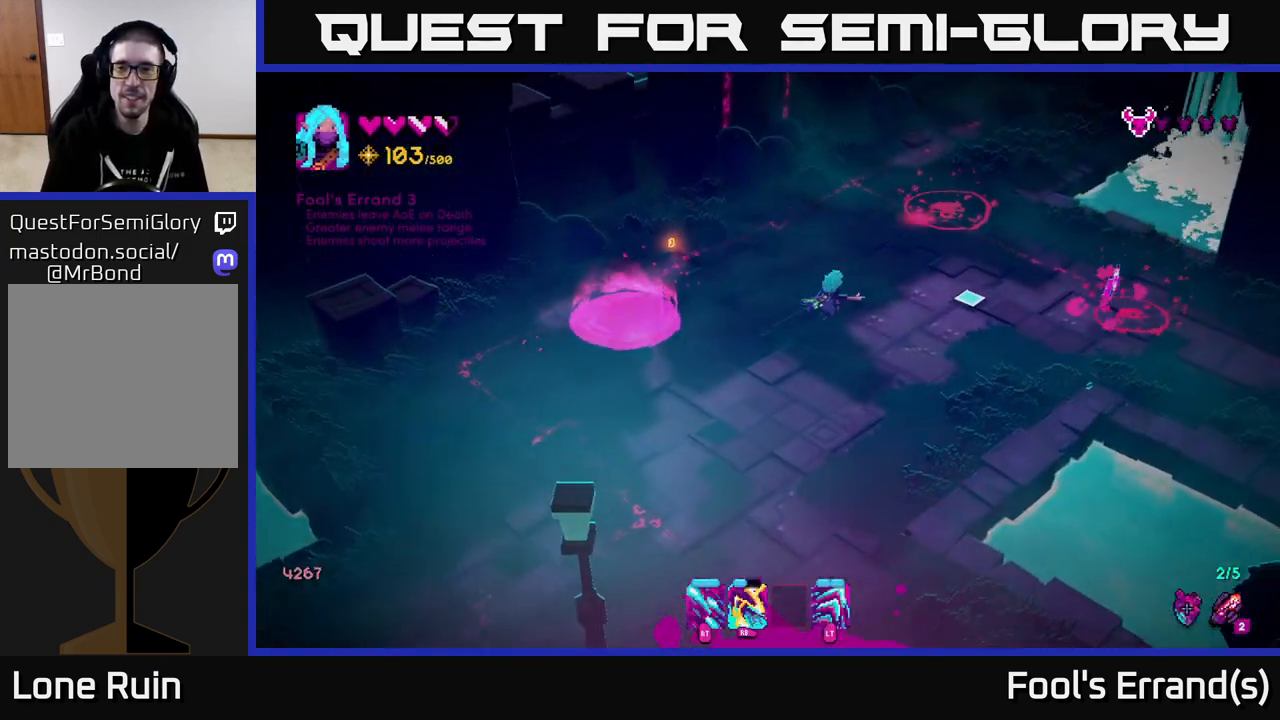
{"buttons": [], "left_stick": "left", "right_stick": "right", "events": [[167, "R1", "down"], [283, "R1", "up"], [283, "left_stick", "left"]]}
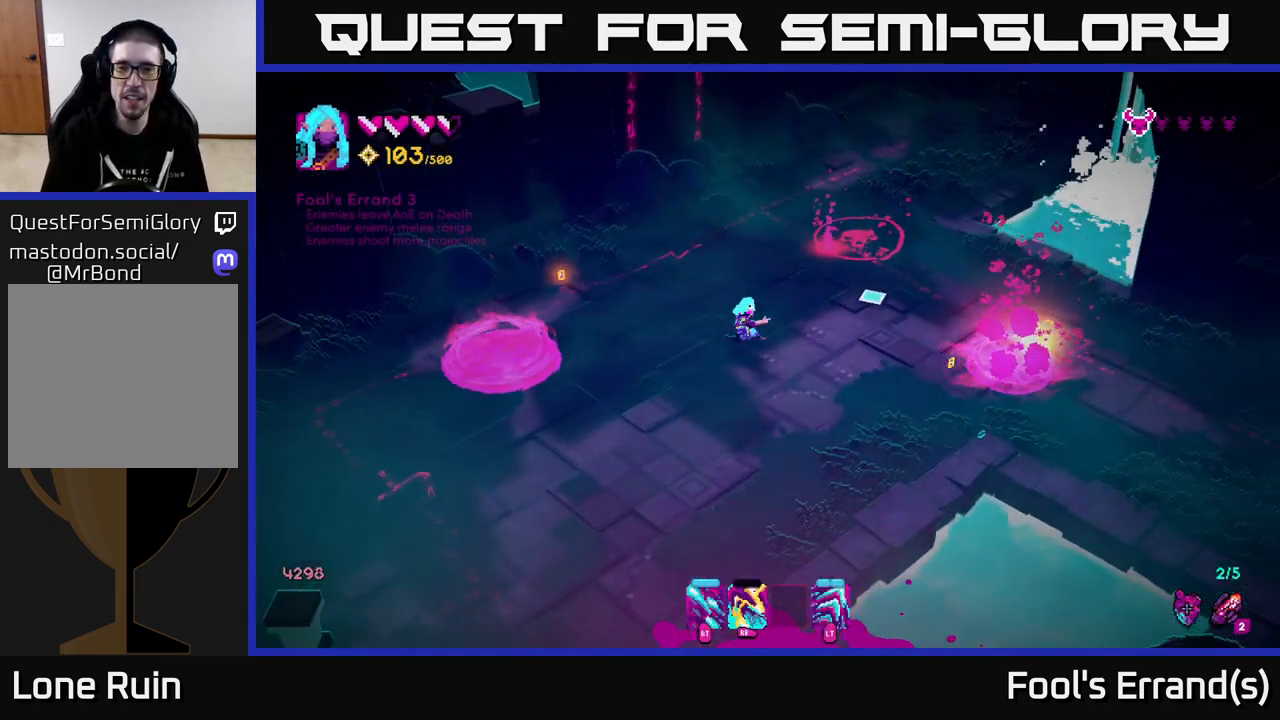
{"buttons": [], "left_stick": "up-right", "right_stick": "up-right", "events": [[33, "right_stick", "up-right"], [183, "left_stick", "up-left"], [433, "left_stick", "up-right"]]}
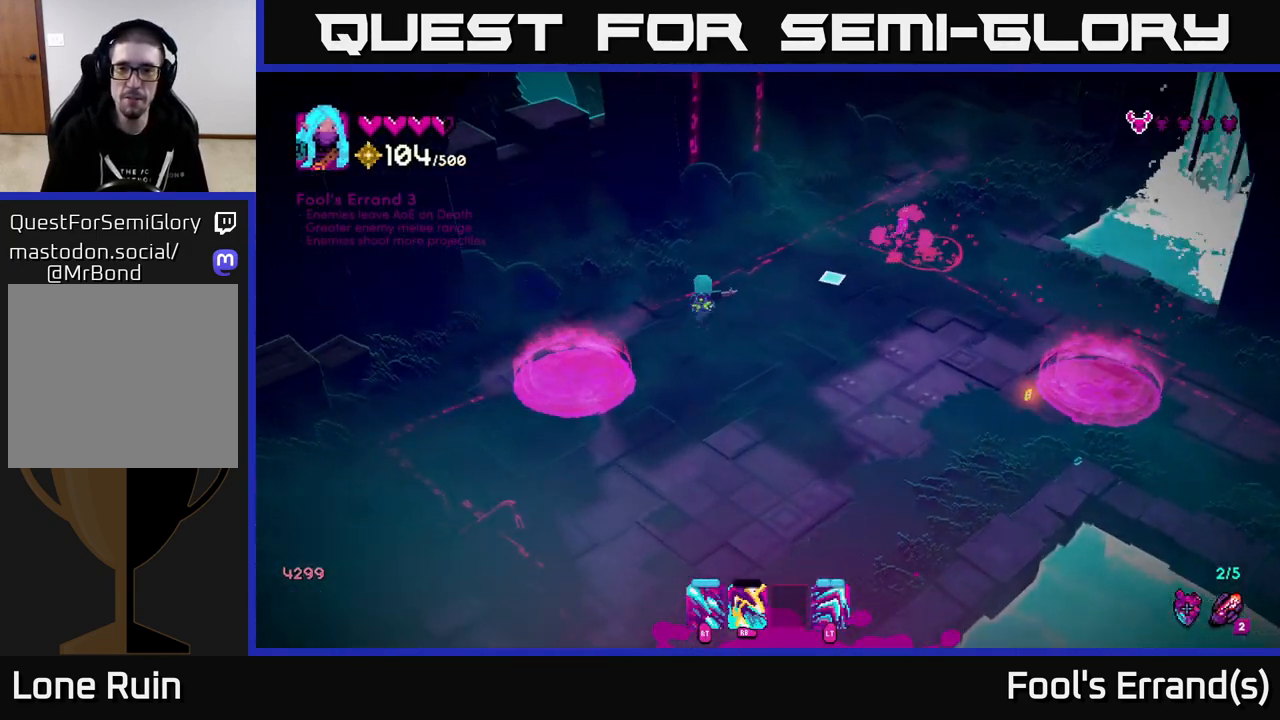
{"buttons": ["R2"], "left_stick": "down-right", "right_stick": "up-right", "events": [[17, "left_stick", "right"], [233, "R2", "down"], [250, "left_stick", "down-right"]]}
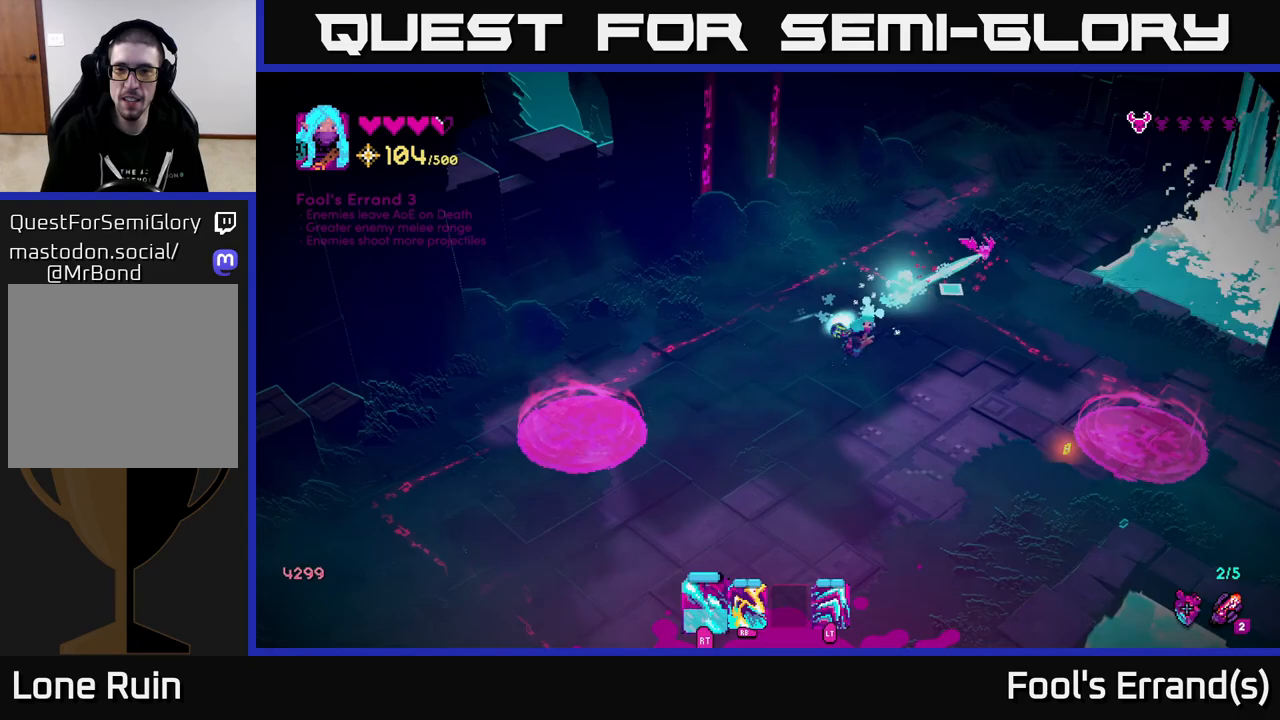
{"buttons": [], "left_stick": "up", "right_stick": "up-right", "events": [[117, "R2", "up"], [350, "left_stick", "up-right"], [400, "left_stick", "up"]]}
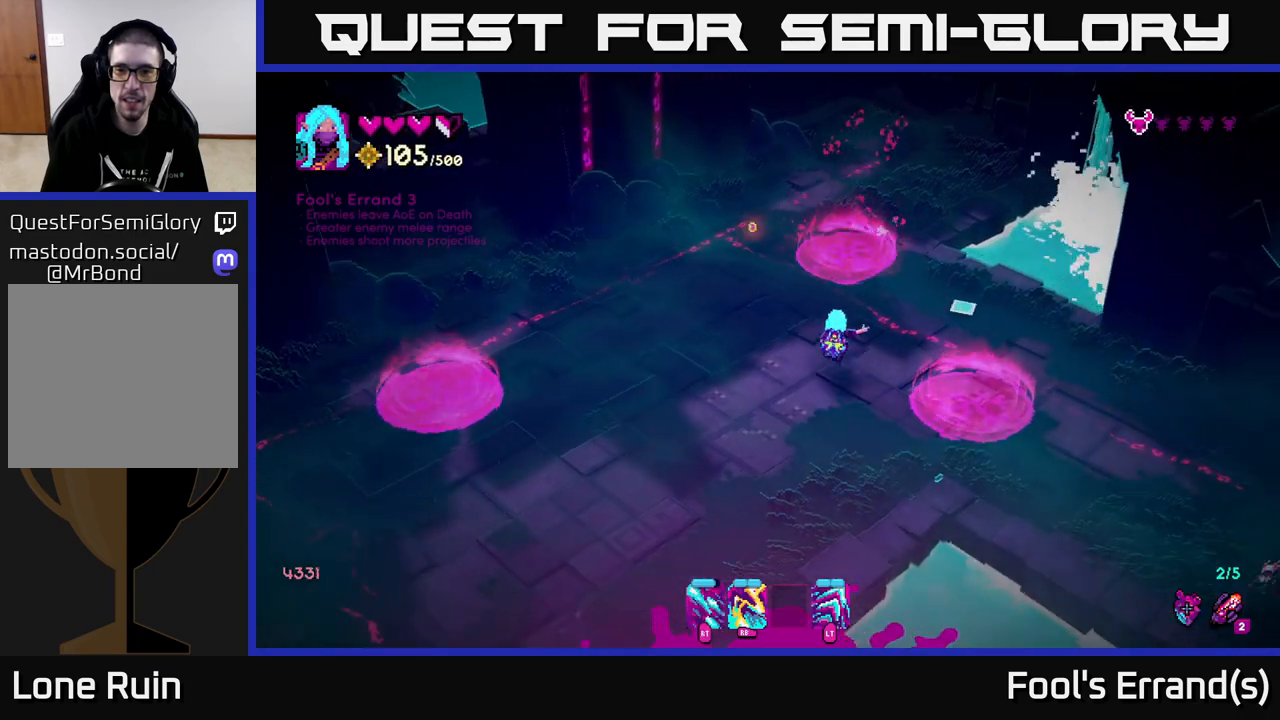
{"buttons": [], "left_stick": "down-left", "right_stick": "down", "events": [[17, "right_stick", "right"], [183, "right_stick", "down-right"], [250, "left_stick", "down"], [317, "right_stick", "down"], [367, "left_stick", "down-left"]]}
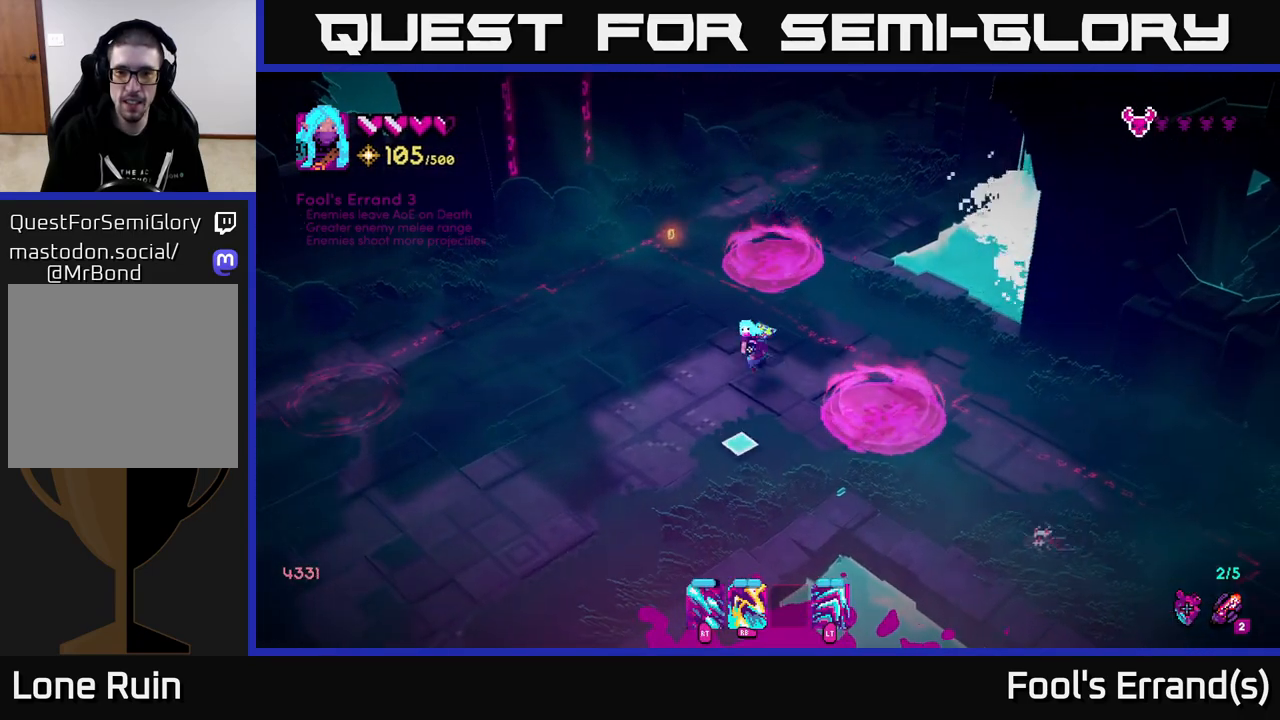
{"buttons": ["R2"], "left_stick": "up-left", "right_stick": "down-right", "events": [[50, "right_stick", "down-right"], [100, "left_stick", "right"], [183, "R2", "down"], [350, "left_stick", "up-left"]]}
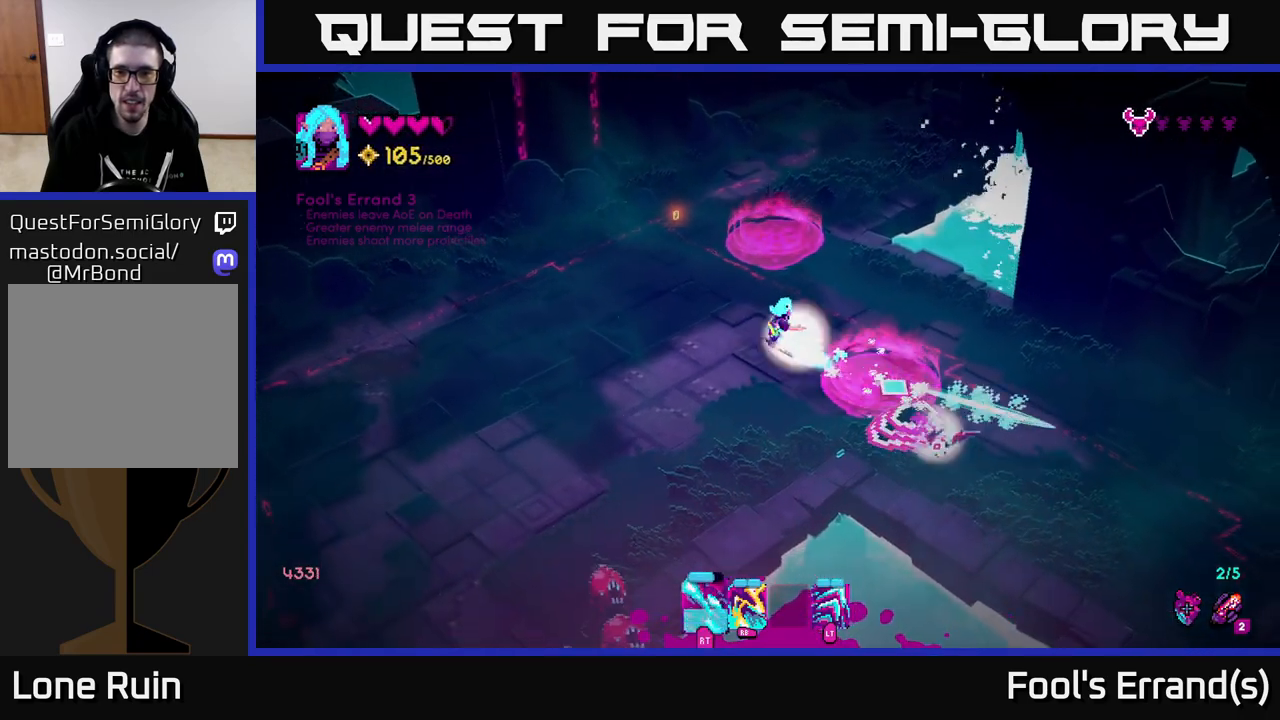
{"buttons": [], "left_stick": "up-left", "right_stick": "down-right", "events": [[467, "R2", "up"]]}
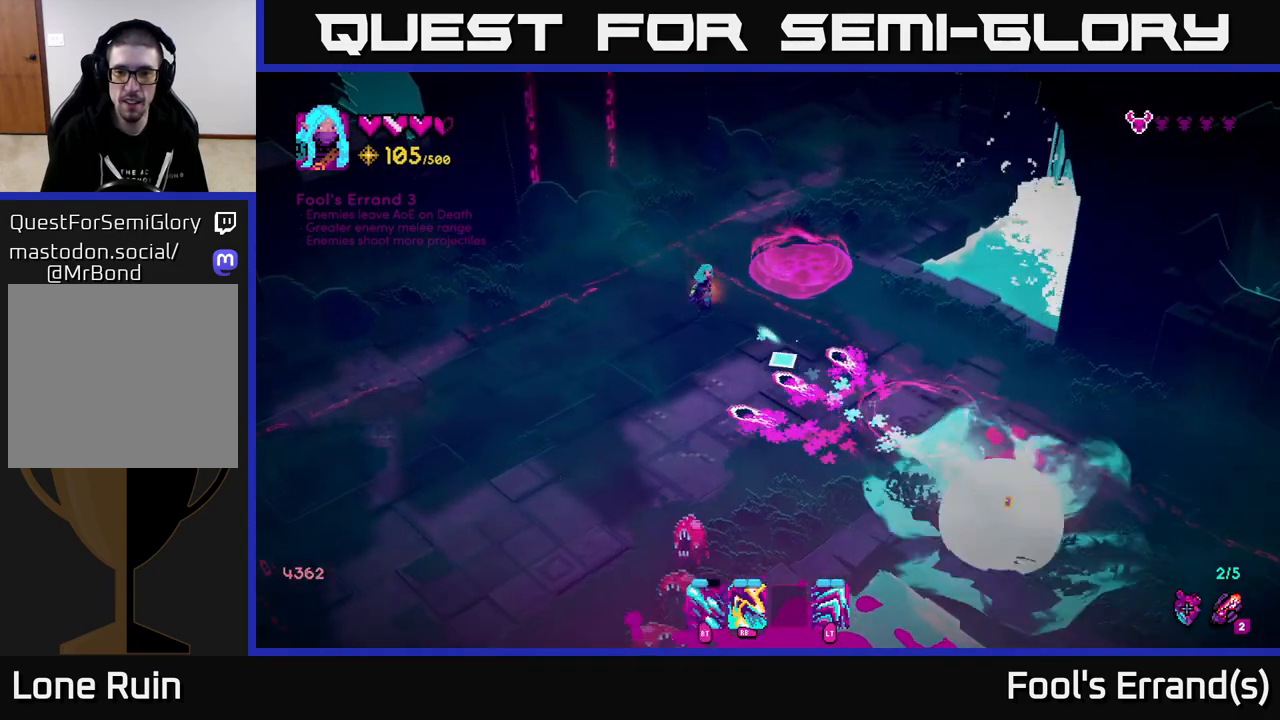
{"buttons": [], "left_stick": "down", "right_stick": "down", "events": [[33, "left_stick", "up"], [400, "left_stick", "center"], [450, "left_stick", "down"], [450, "right_stick", "down"]]}
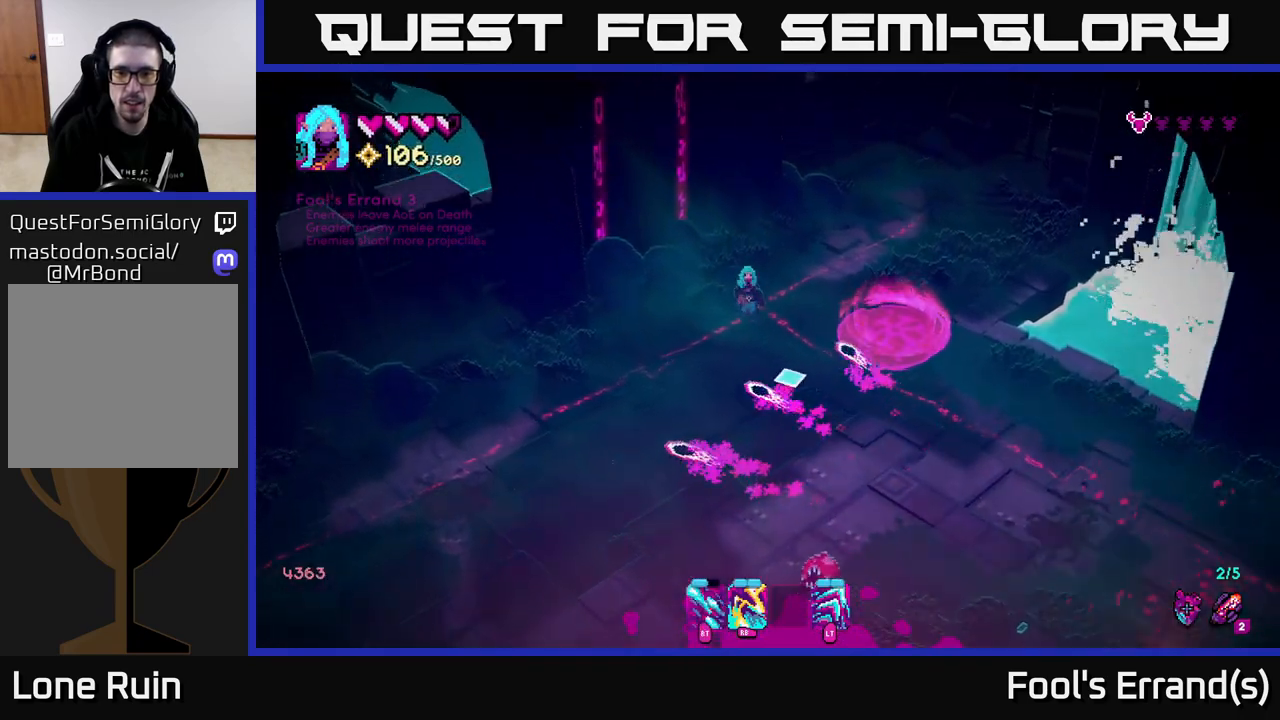
{"buttons": [], "left_stick": "down-left", "right_stick": "down", "events": [[283, "R1", "down"], [400, "R1", "up"], [417, "left_stick", "down-left"]]}
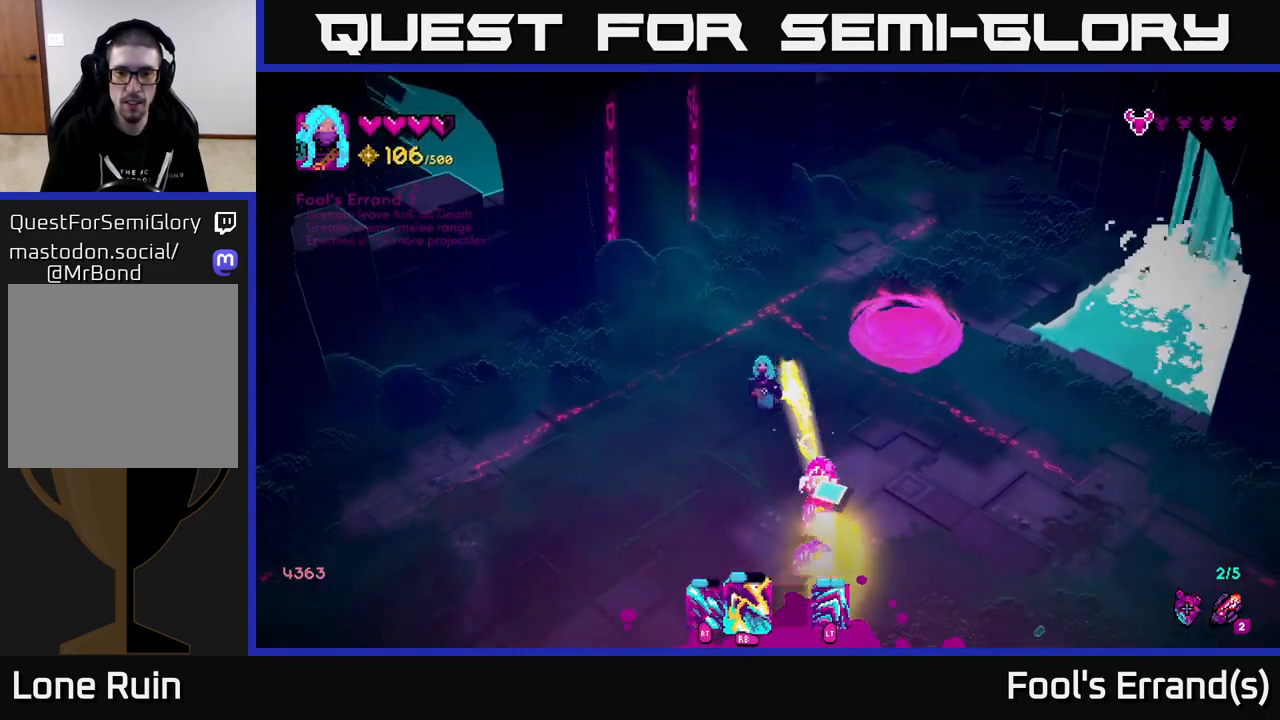
{"buttons": [], "left_stick": "down-left", "right_stick": "right", "events": [[133, "R1", "down"], [267, "R1", "up"], [317, "right_stick", "down-right"], [417, "right_stick", "right"]]}
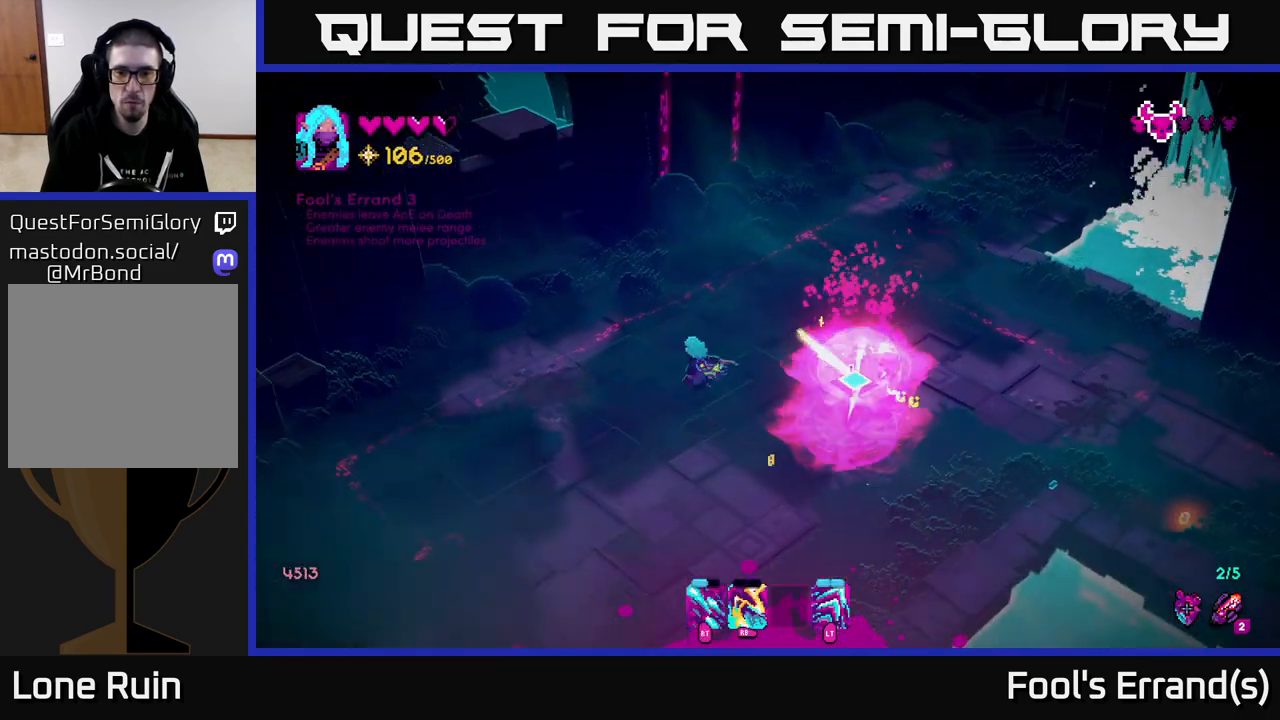
{"buttons": [], "left_stick": "down-right", "right_stick": "right", "events": [[33, "left_stick", "down"], [217, "left_stick", "down-right"]]}
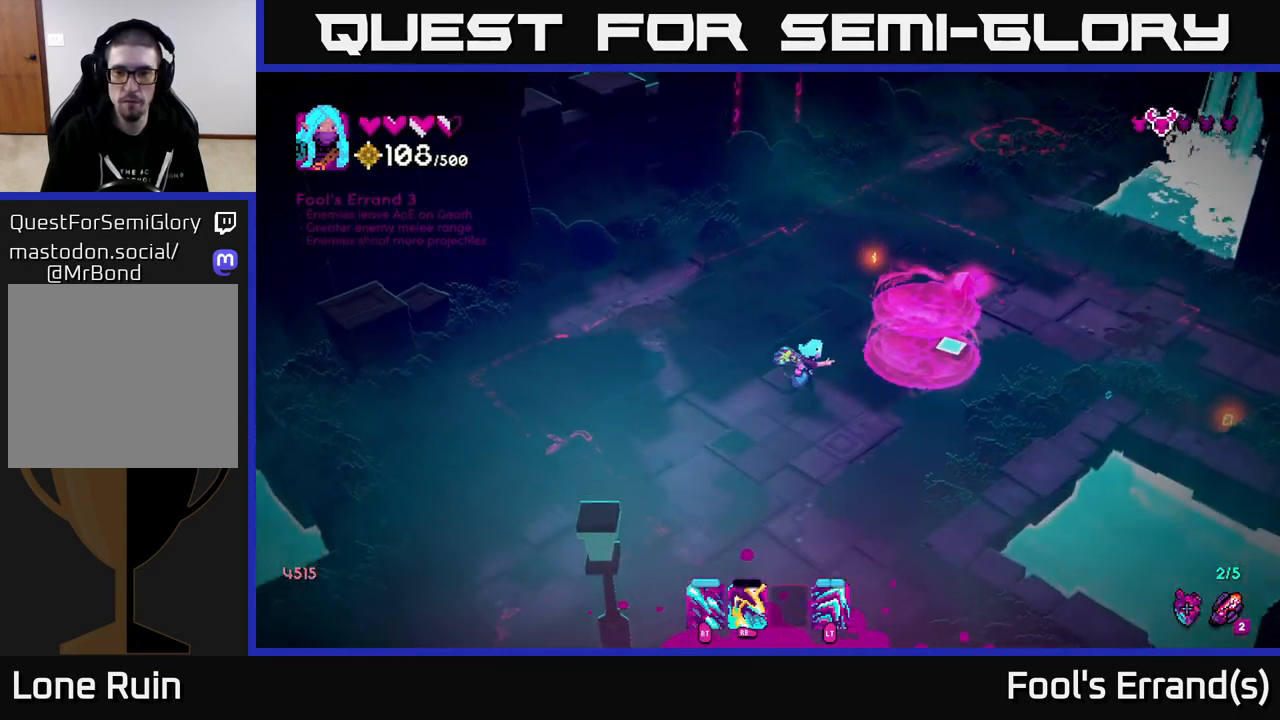
{"buttons": [], "left_stick": "up-right", "right_stick": "right", "events": [[183, "L2", "down"], [217, "left_stick", "up-right"], [350, "L2", "up"]]}
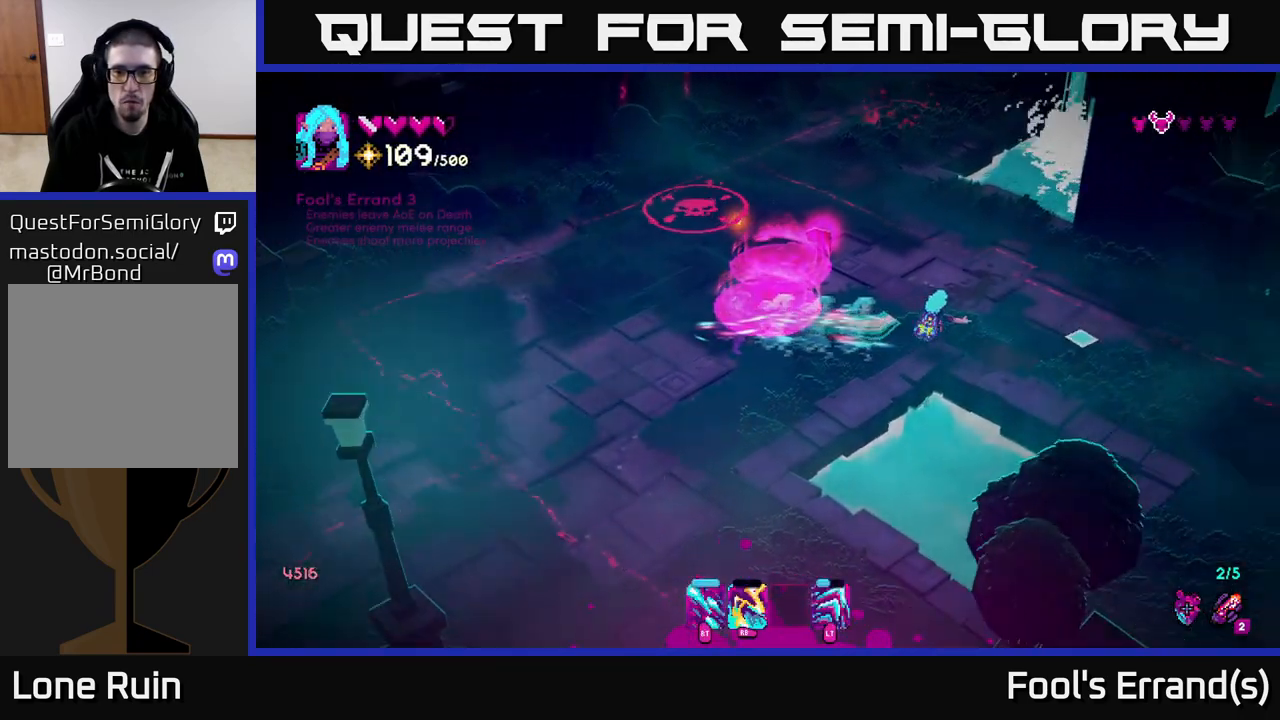
{"buttons": [], "left_stick": "up-left", "right_stick": "left", "events": [[117, "left_stick", "right"], [150, "right_stick", "down"], [217, "right_stick", "left"], [250, "left_stick", "up-left"]]}
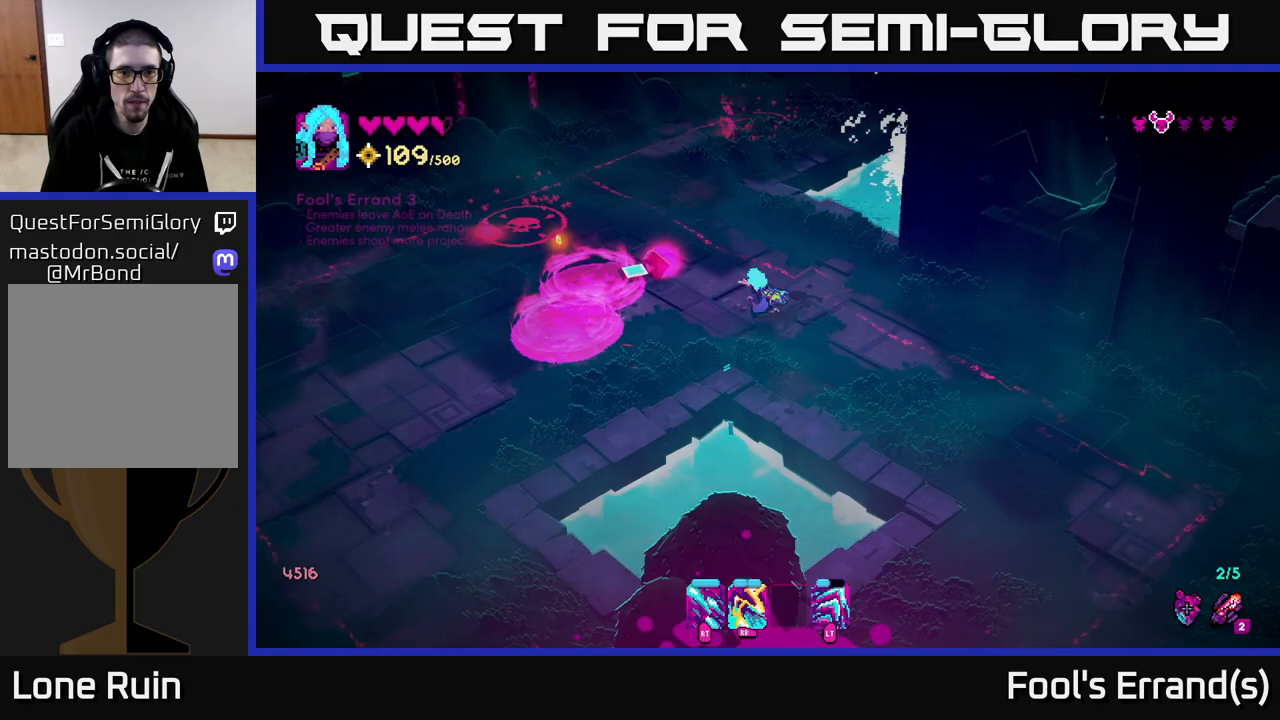
{"buttons": [], "left_stick": "up-left", "right_stick": "left", "events": [[233, "left_stick", "up"], [400, "left_stick", "up-left"]]}
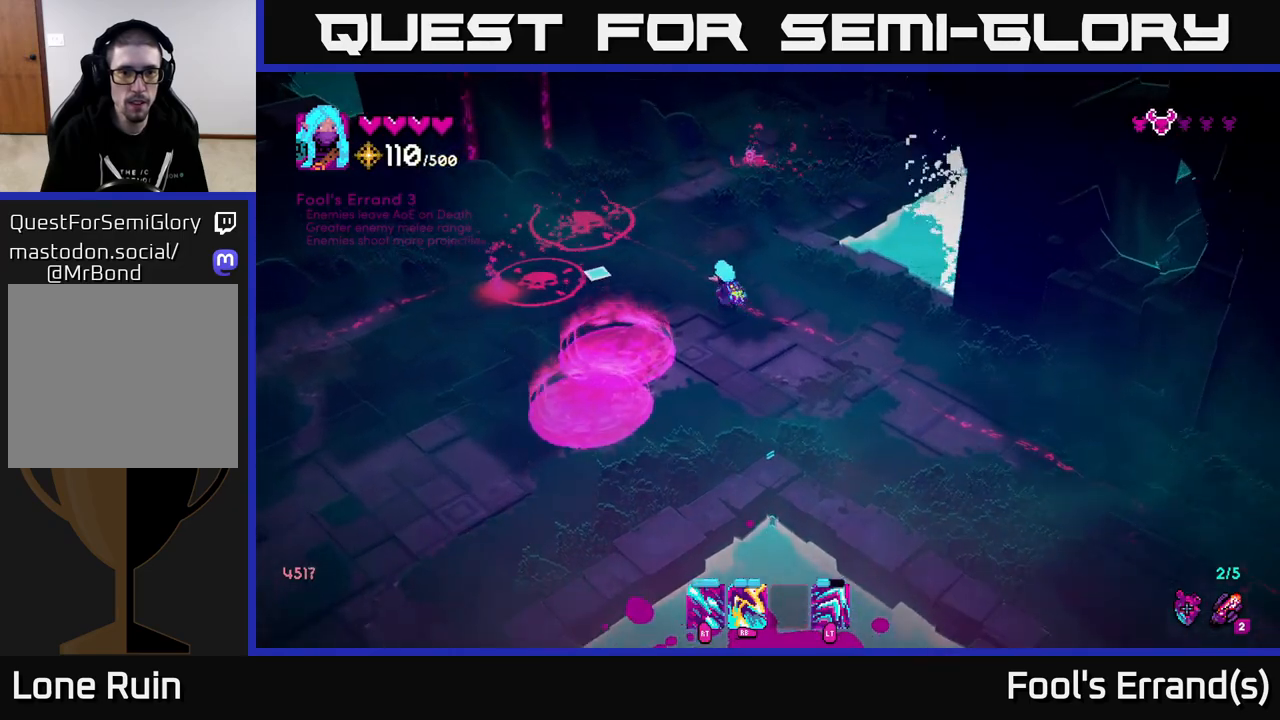
{"buttons": ["R2"], "left_stick": "center", "right_stick": "left", "events": [[283, "left_stick", "center"], [417, "R2", "down"]]}
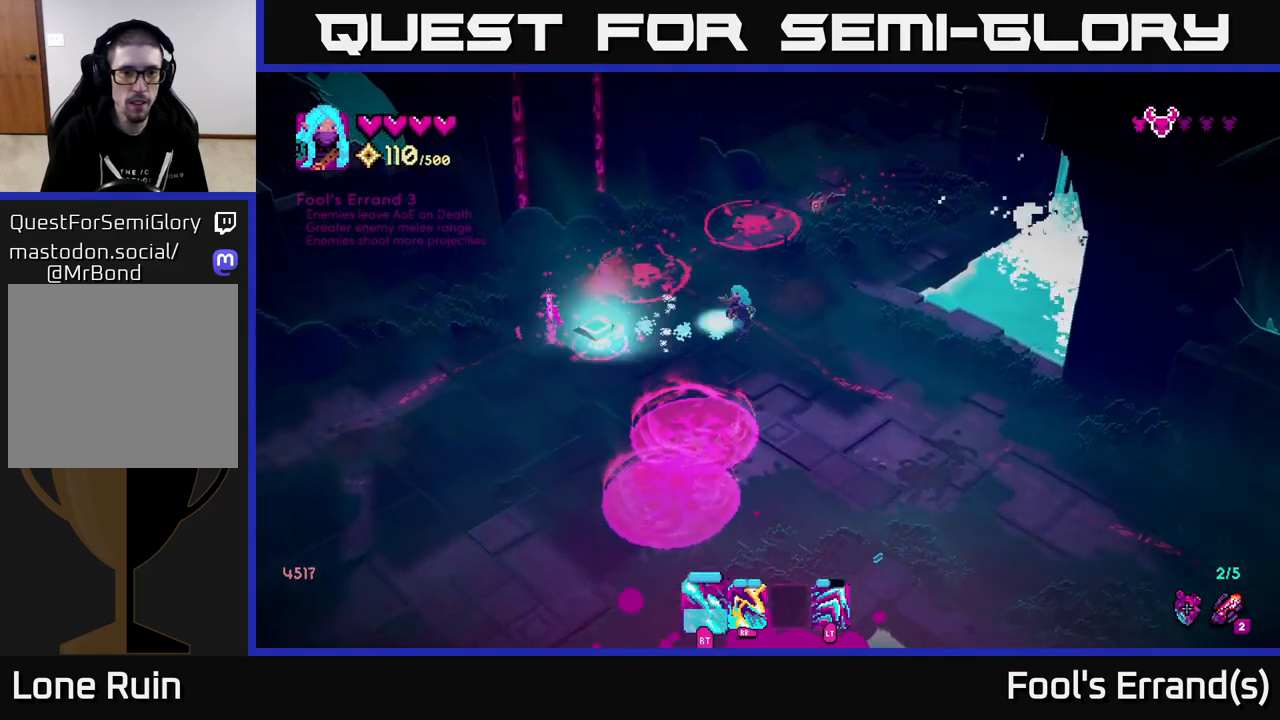
{"buttons": [], "left_stick": "center", "right_stick": "up-left", "events": [[300, "R2", "up"], [300, "left_stick", "right"], [383, "right_stick", "up-left"], [500, "left_stick", "center"]]}
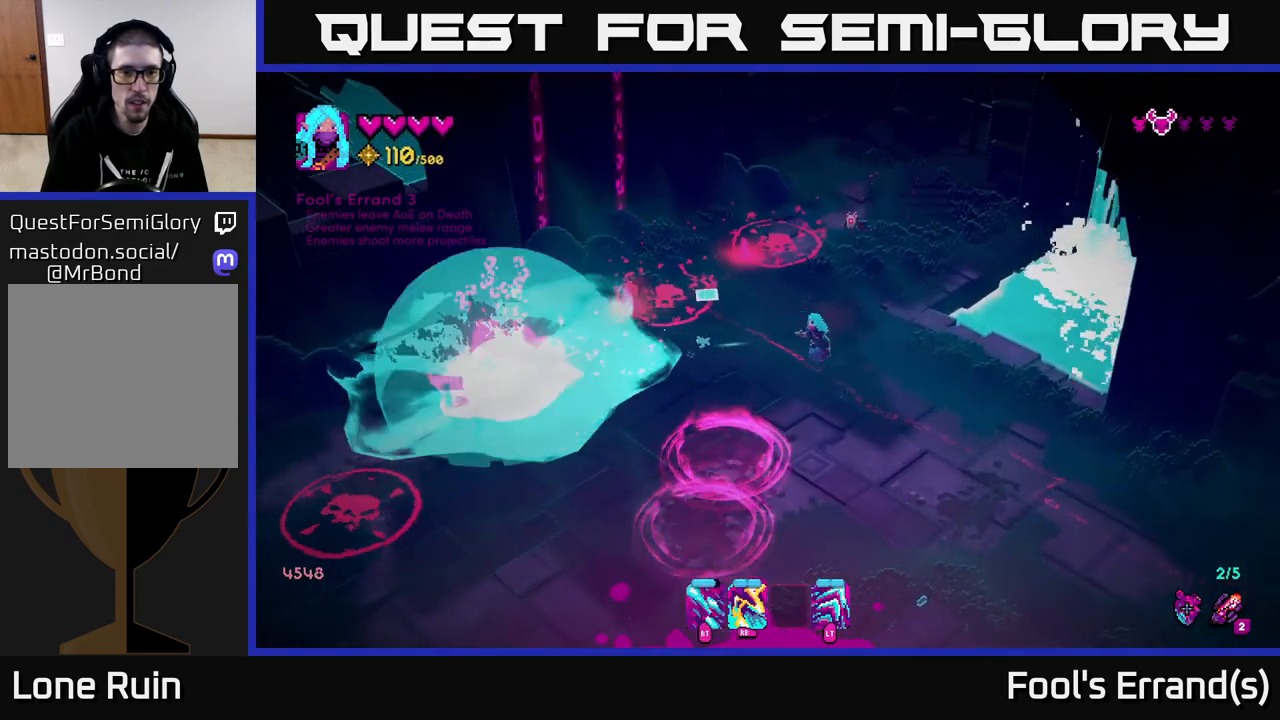
{"buttons": ["R2"], "left_stick": "center", "right_stick": "up", "events": [[83, "left_stick", "up-left"], [267, "left_stick", "center"], [300, "right_stick", "up"], [317, "R2", "down"]]}
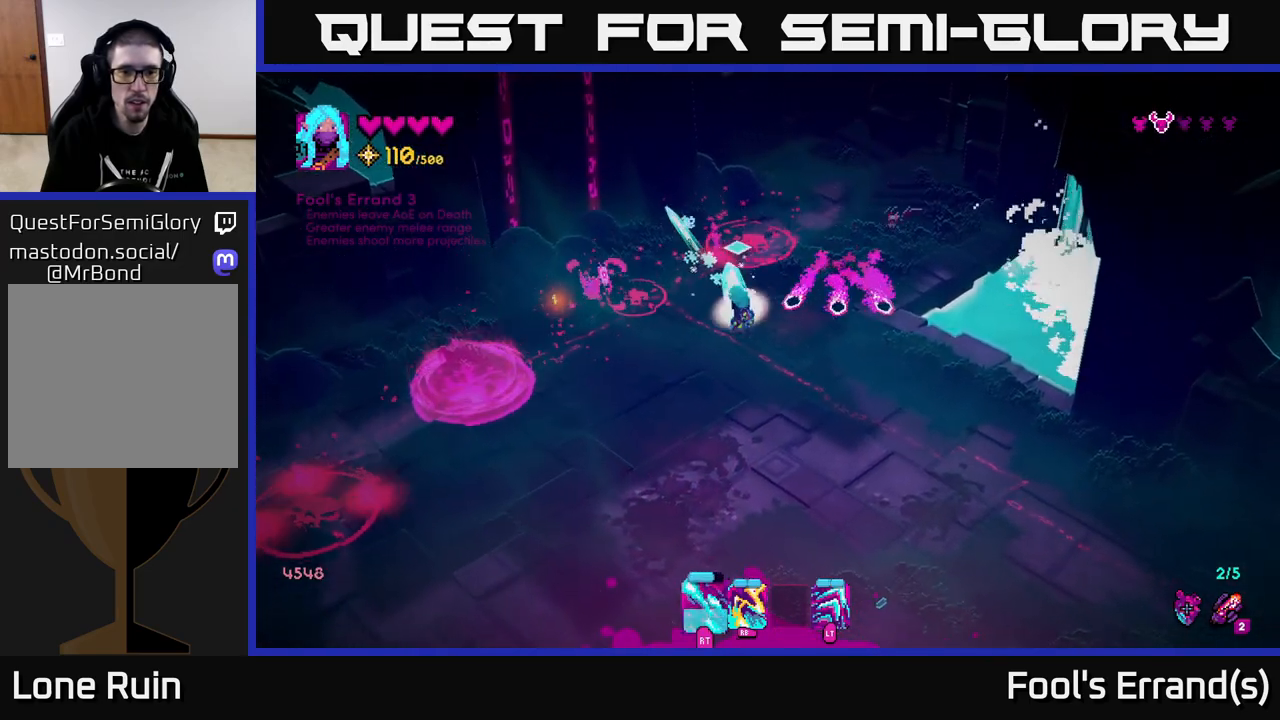
{"buttons": [], "left_stick": "up-left", "right_stick": "up-right", "events": [[33, "left_stick", "down"], [167, "right_stick", "up-right"], [183, "left_stick", "down-left"], [250, "R2", "up"], [383, "R1", "down"], [433, "left_stick", "up-left"], [500, "R1", "up"]]}
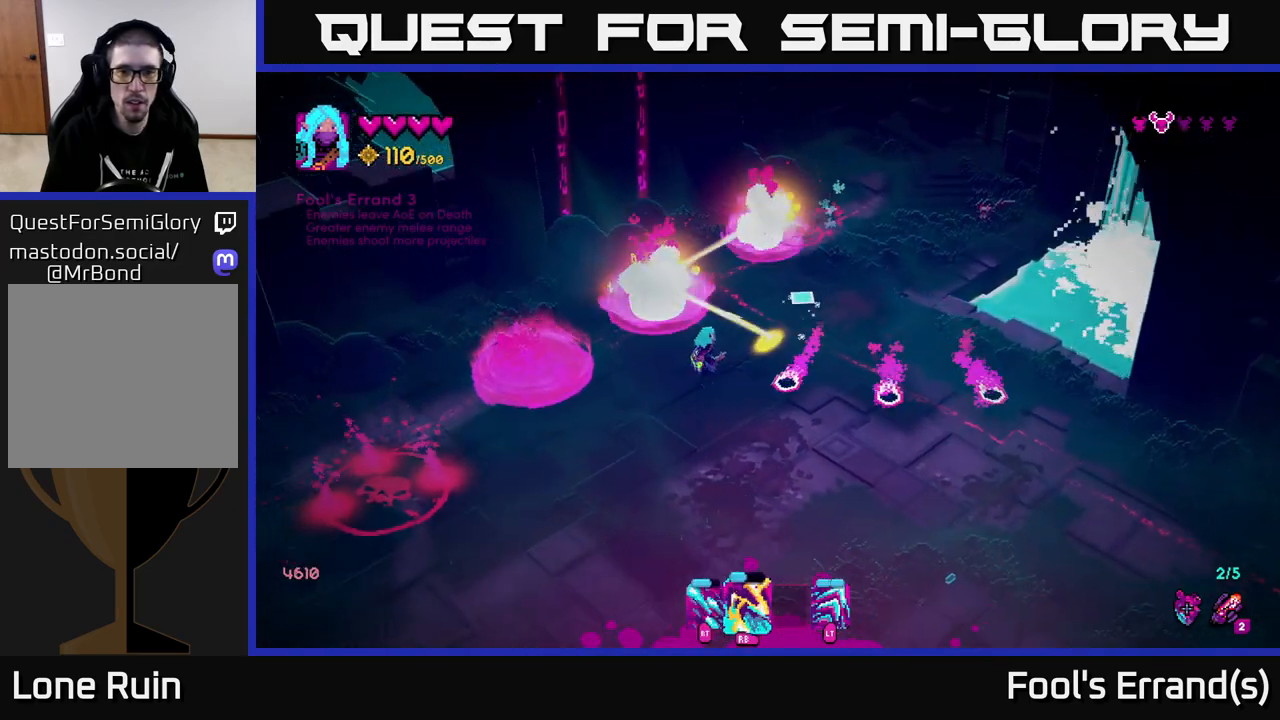
{"buttons": ["R1"], "left_stick": "down-left", "right_stick": "left", "events": [[33, "left_stick", "down-left"], [83, "right_stick", "up"], [133, "left_stick", "down-right"], [283, "left_stick", "down-left"], [333, "right_stick", "left"], [500, "R1", "down"]]}
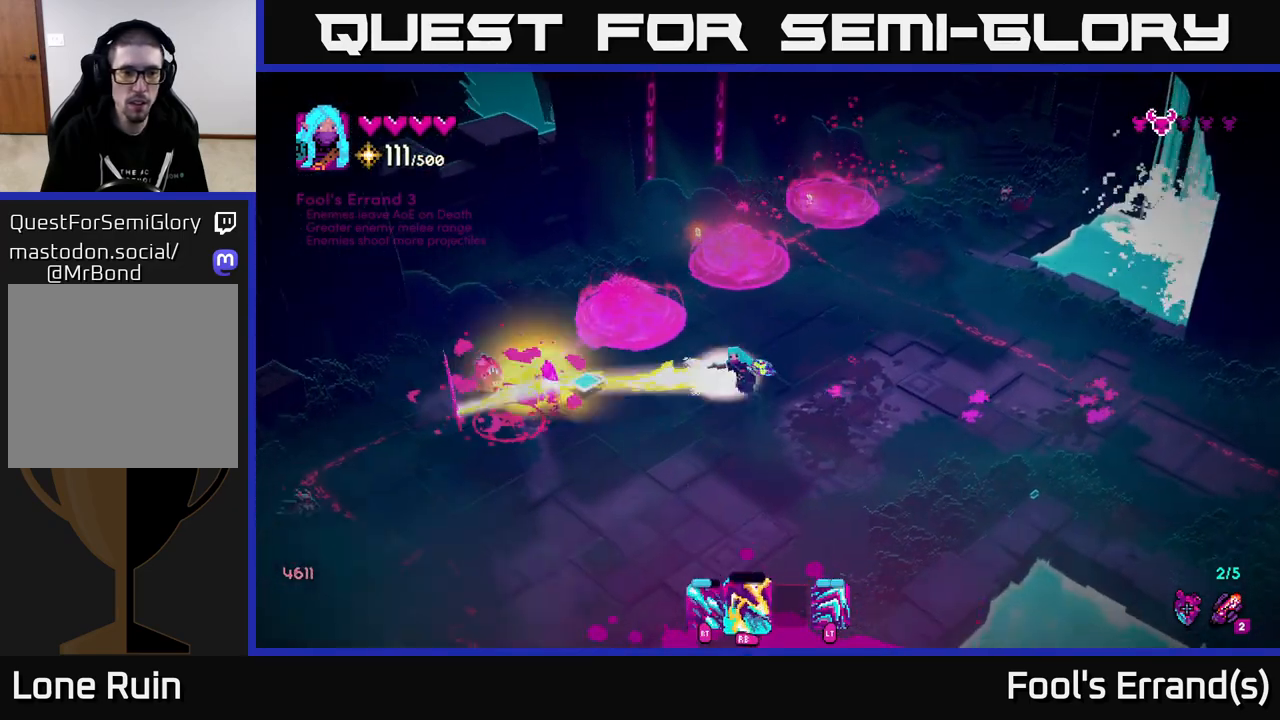
{"buttons": ["R2"], "left_stick": "down-left", "right_stick": "up-left", "events": [[33, "left_stick", "down"], [117, "R1", "up"], [183, "left_stick", "down-left"], [283, "right_stick", "up-left"], [483, "R2", "down"]]}
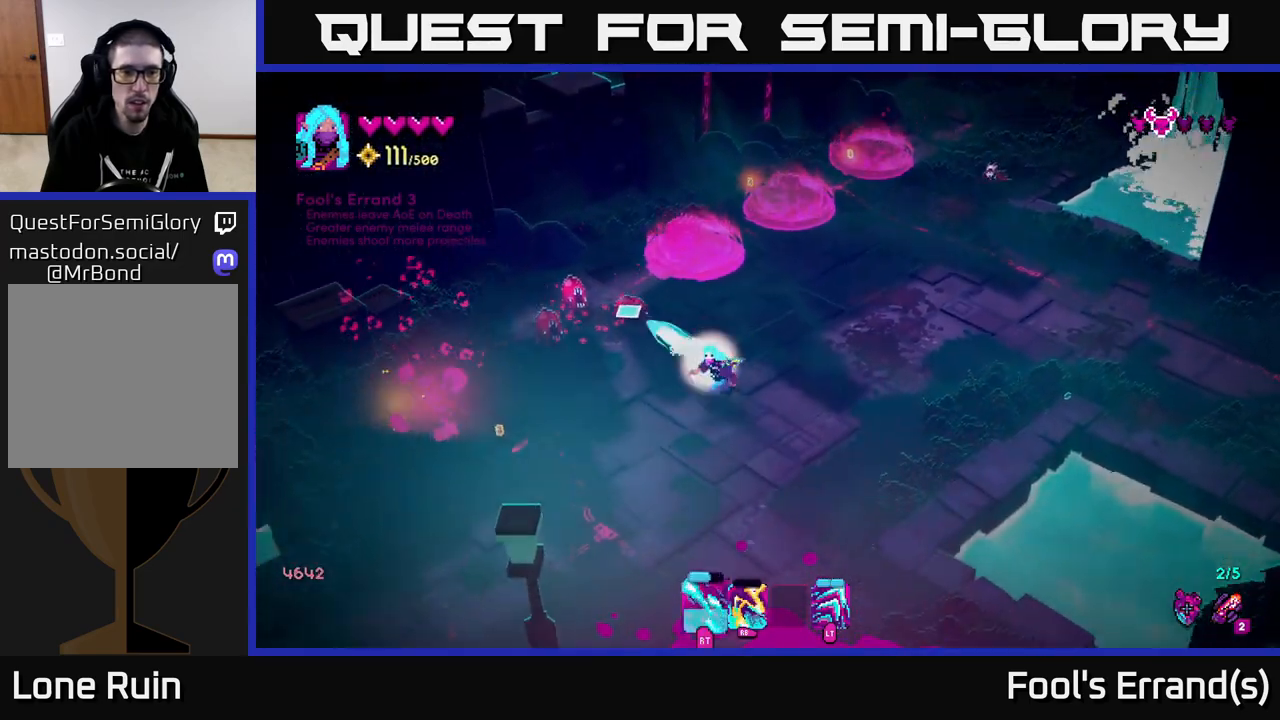
{"buttons": ["R2"], "left_stick": "left", "right_stick": "up", "events": [[183, "left_stick", "left"], [267, "right_stick", "up"]]}